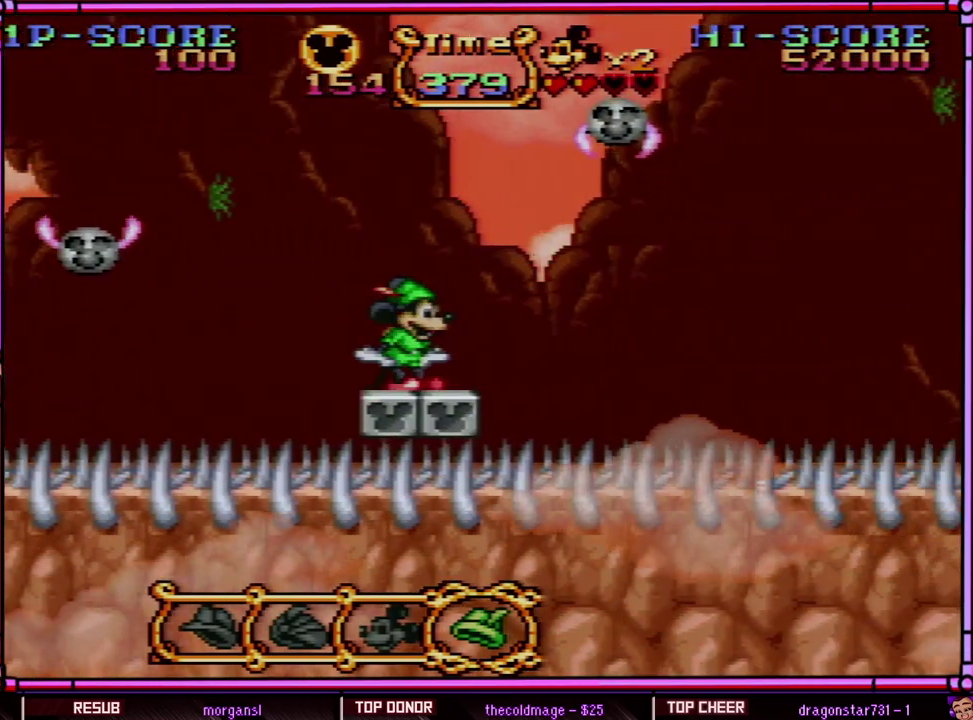
Gameplay with a controller (Nintendo layout); each line is a JSON object with the inputs held at the frame after it. "events" lists button and stick changes between this image and that frame as [ms after this image, input, new state], when the widget could be followed in between. Not read: L3 R3 SELECT.
{"buttons": ["Y"], "events": []}
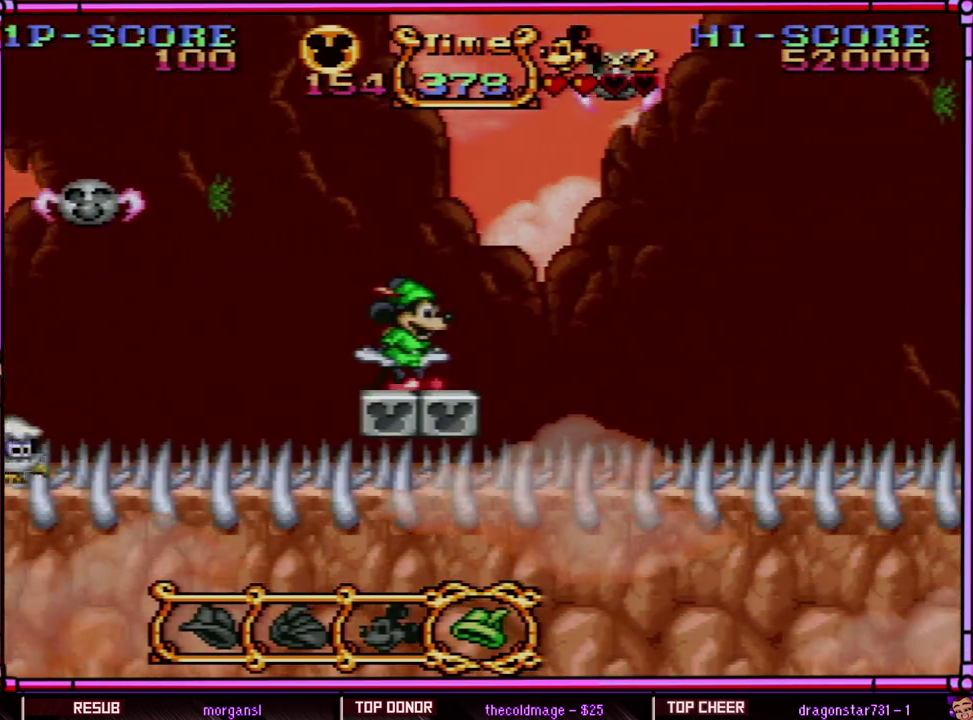
{"buttons": ["B", "Y"], "events": [[67, "Y", "up"], [200, "B", "down"], [400, "Y", "down"]]}
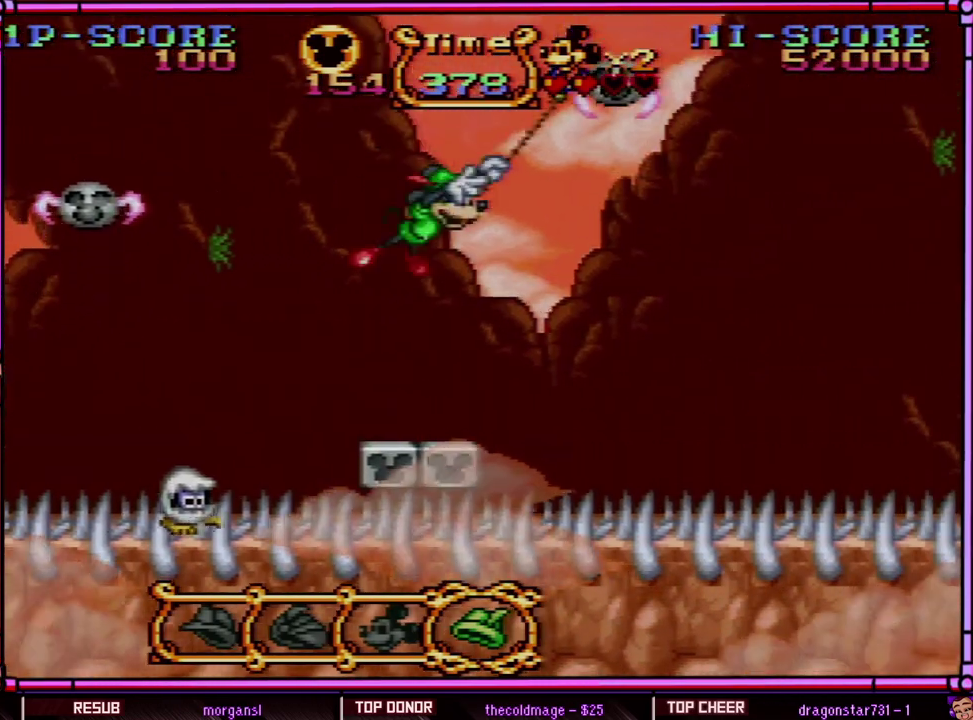
{"buttons": ["Y", "DPAD_RIGHT"], "events": [[17, "B", "up"], [500, "DPAD_RIGHT", "down"]]}
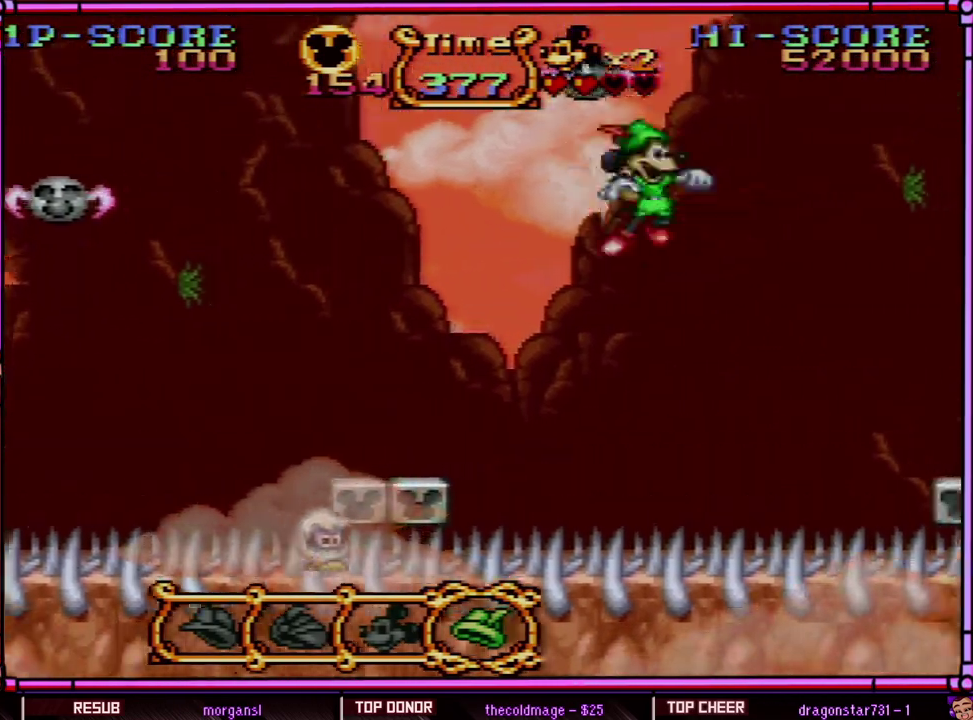
{"buttons": ["Y", "DPAD_RIGHT"], "events": []}
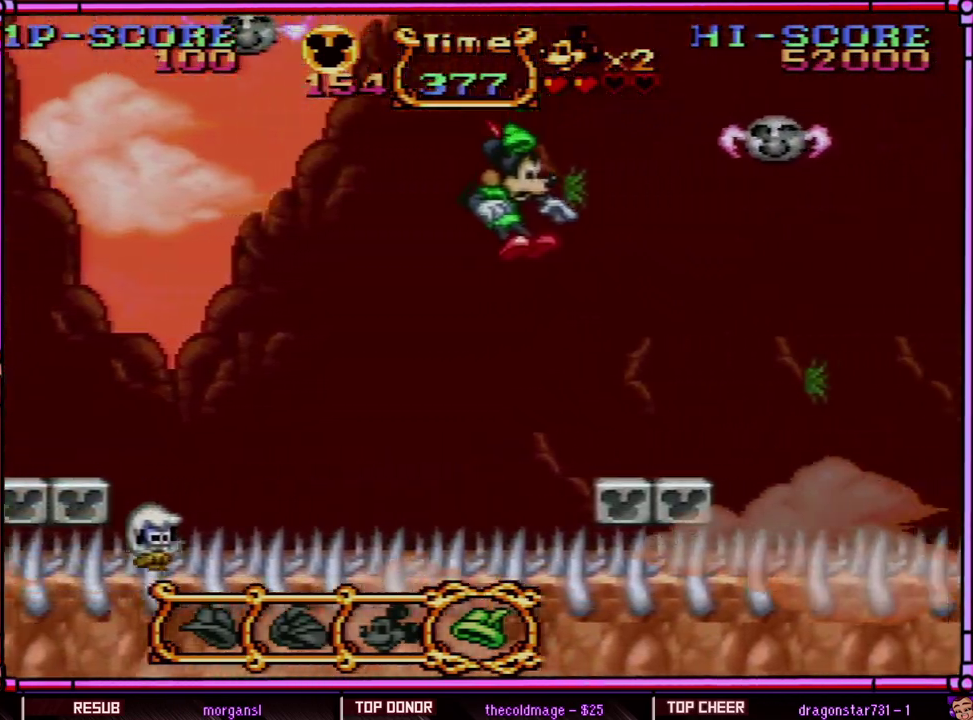
{"buttons": ["Y"], "events": [[300, "DPAD_RIGHT", "up"]]}
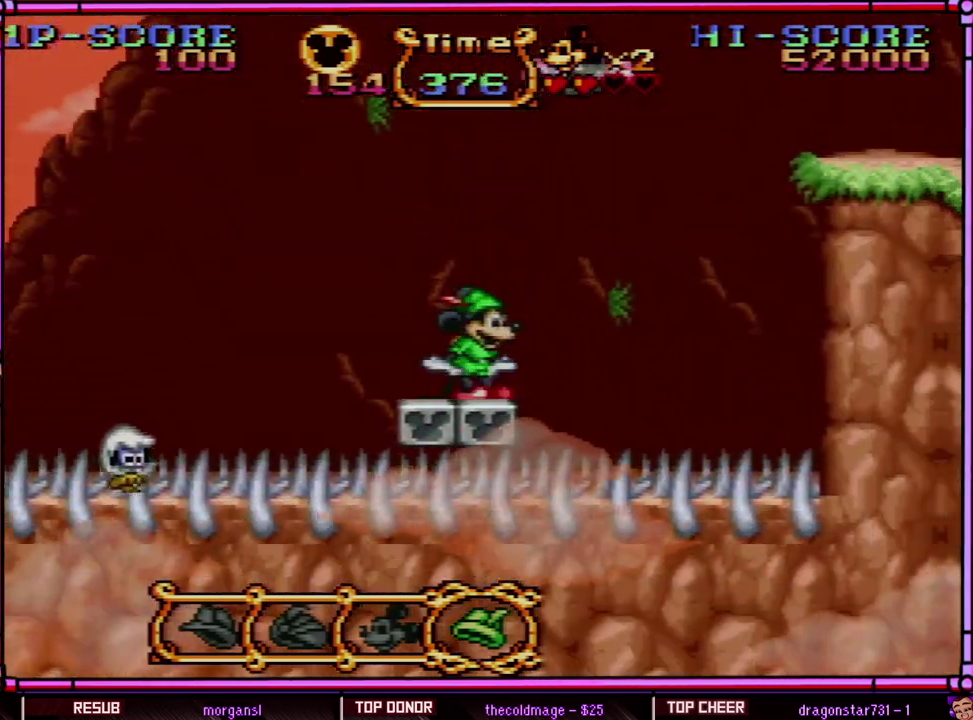
{"buttons": ["B"], "events": [[150, "B", "down"], [150, "Y", "up"]]}
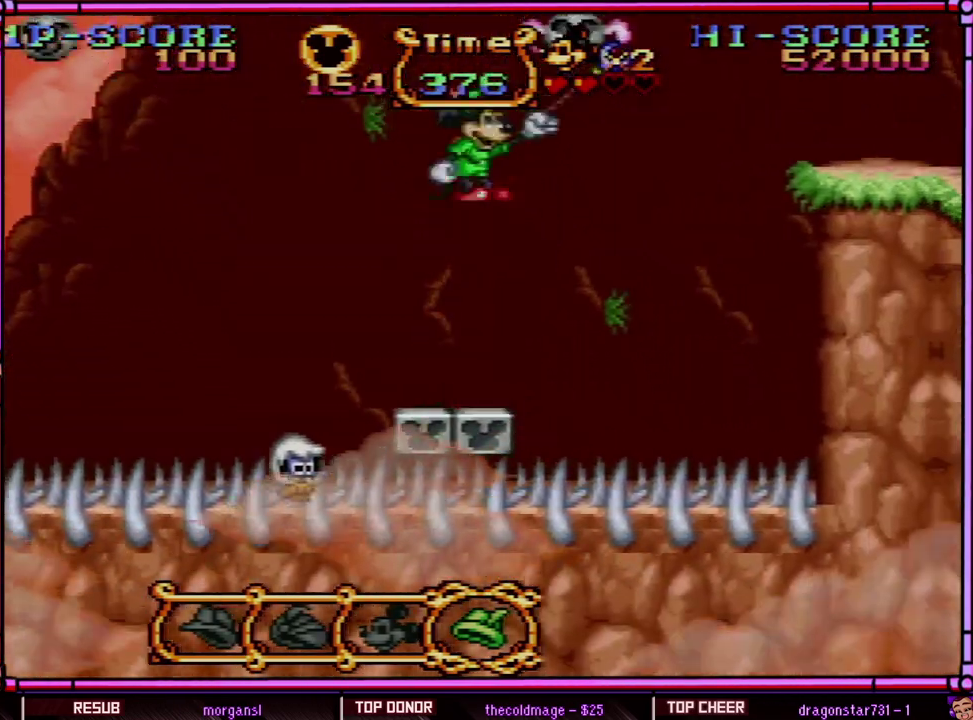
{"buttons": ["Y"], "events": [[17, "Y", "down"], [233, "B", "up"]]}
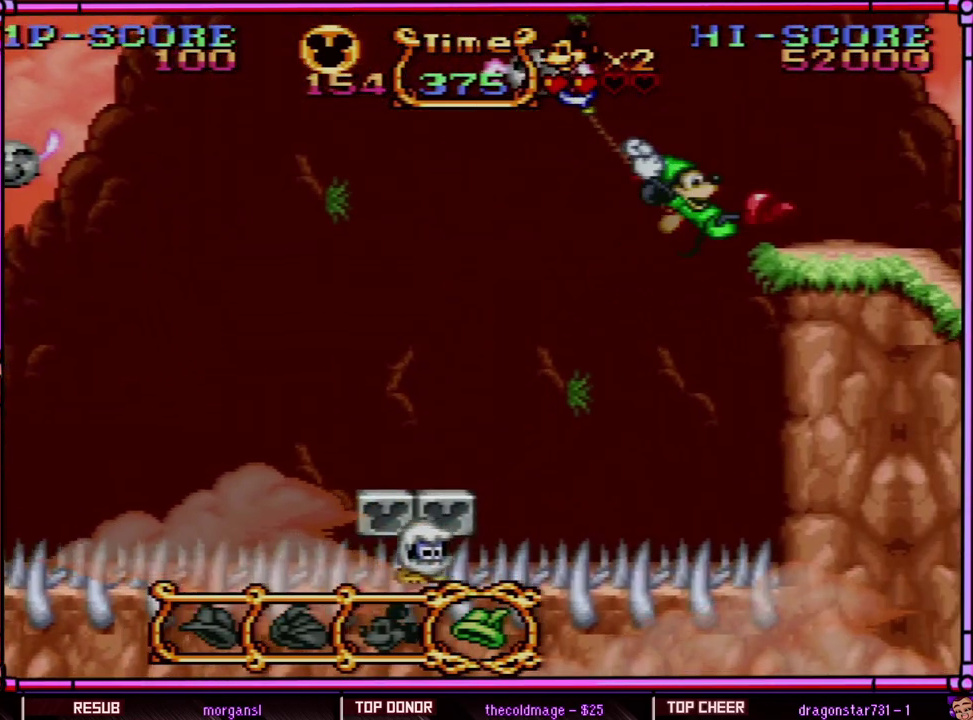
{"buttons": ["Y", "DPAD_RIGHT"], "events": [[100, "DPAD_RIGHT", "down"]]}
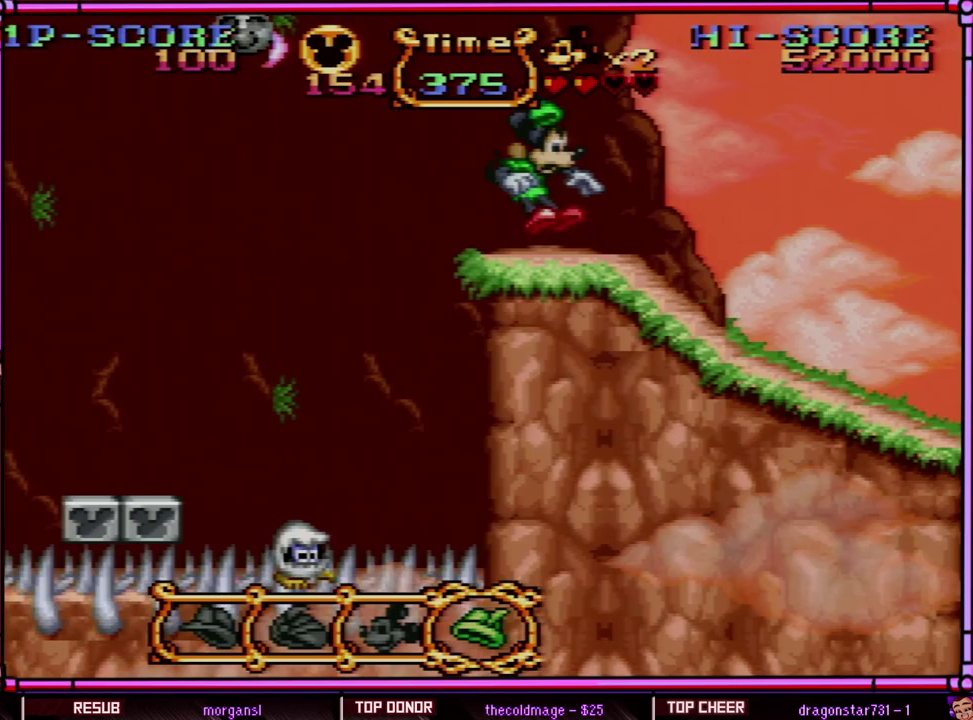
{"buttons": ["Y"], "events": [[150, "DPAD_RIGHT", "up"]]}
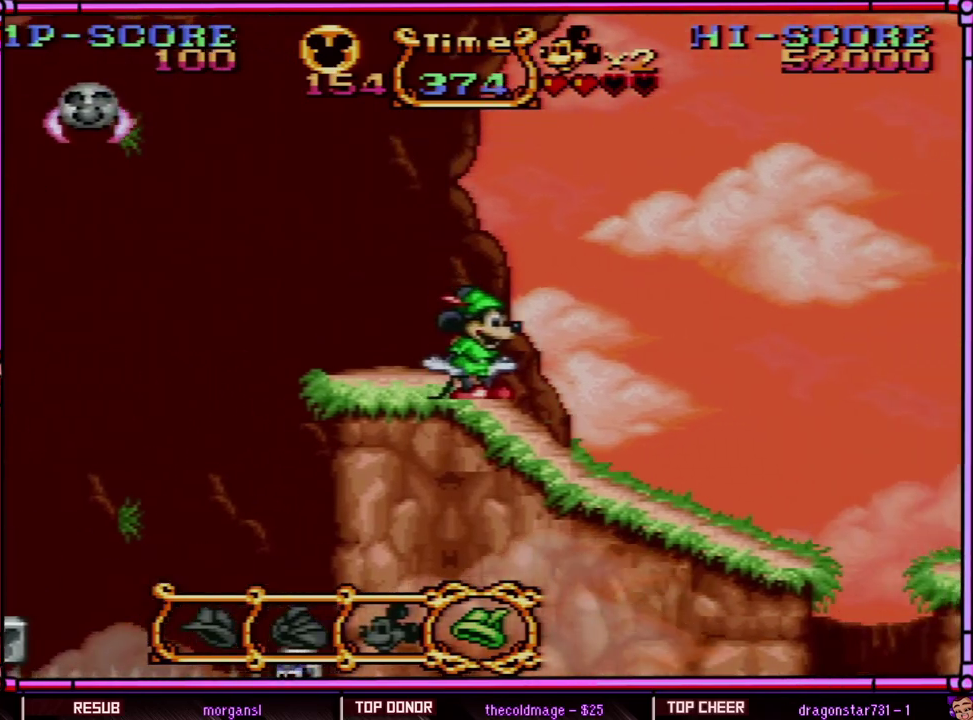
{"buttons": ["DPAD_RIGHT"], "events": [[217, "DPAD_RIGHT", "down"], [483, "Y", "up"]]}
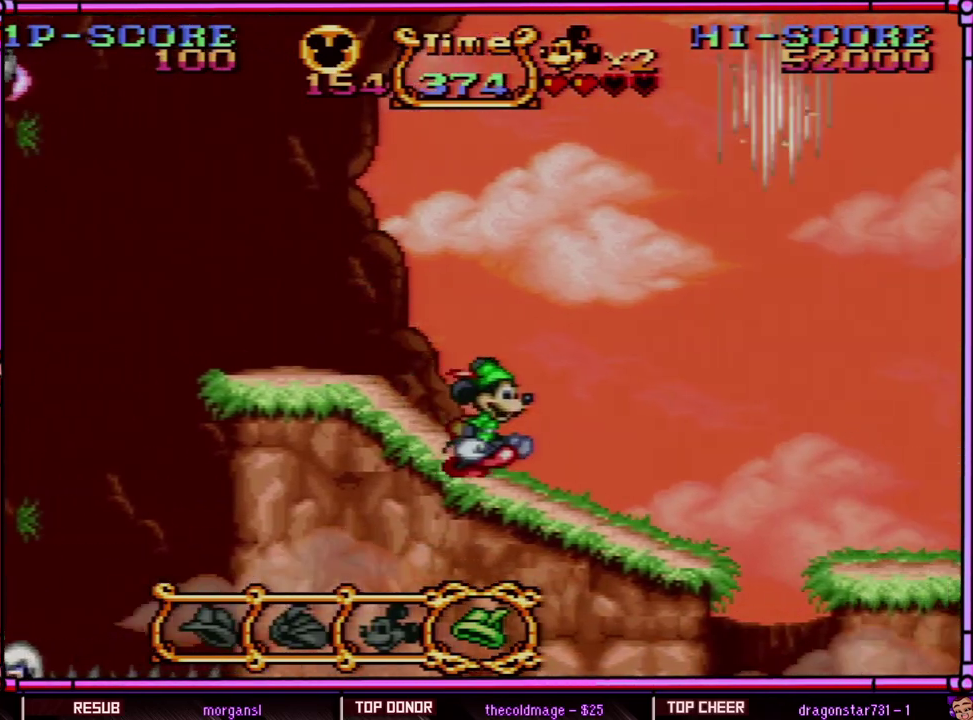
{"buttons": ["Y"], "events": [[17, "DPAD_RIGHT", "up"], [183, "B", "down"], [267, "Y", "down"], [450, "B", "up"]]}
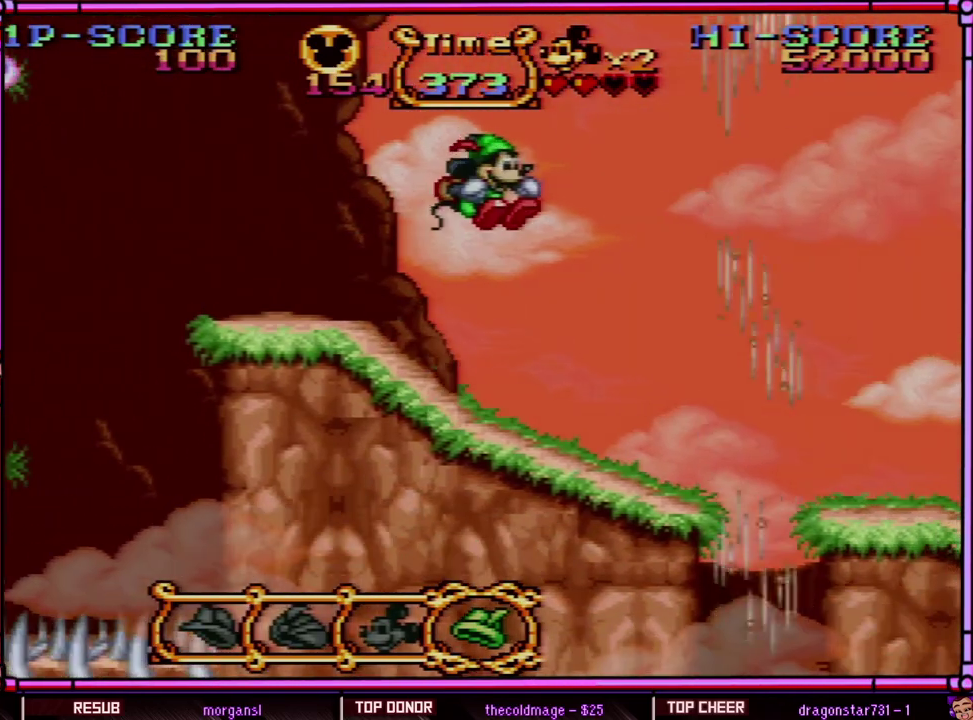
{"buttons": ["Y"], "events": [[150, "Y", "up"], [250, "Y", "down"]]}
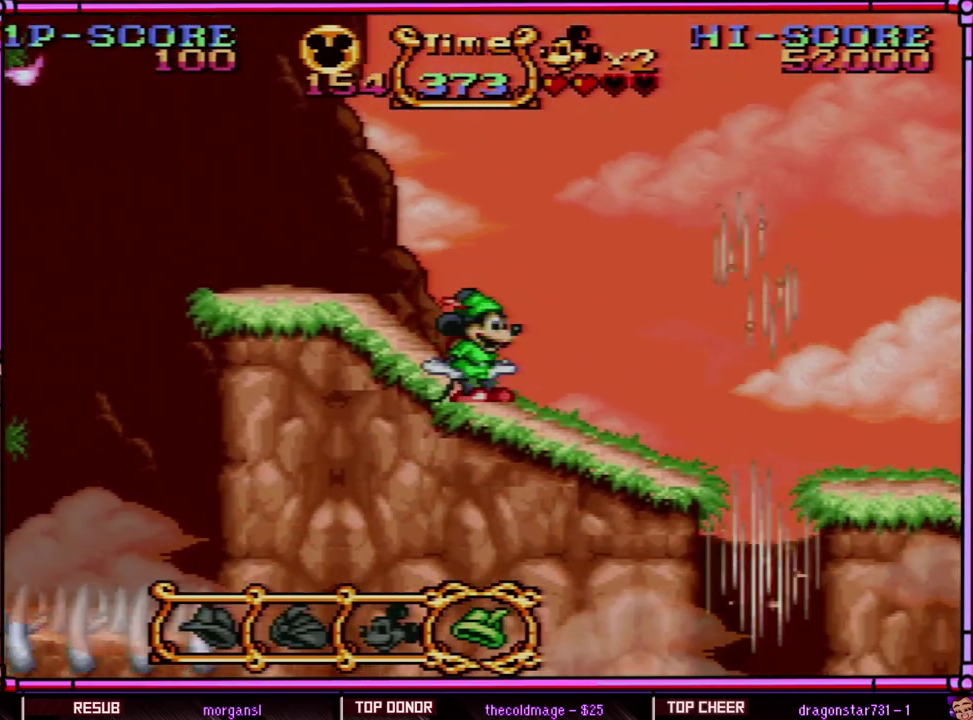
{"buttons": ["Y"], "events": [[183, "B", "down"], [217, "Y", "up"], [417, "Y", "down"], [433, "B", "up"]]}
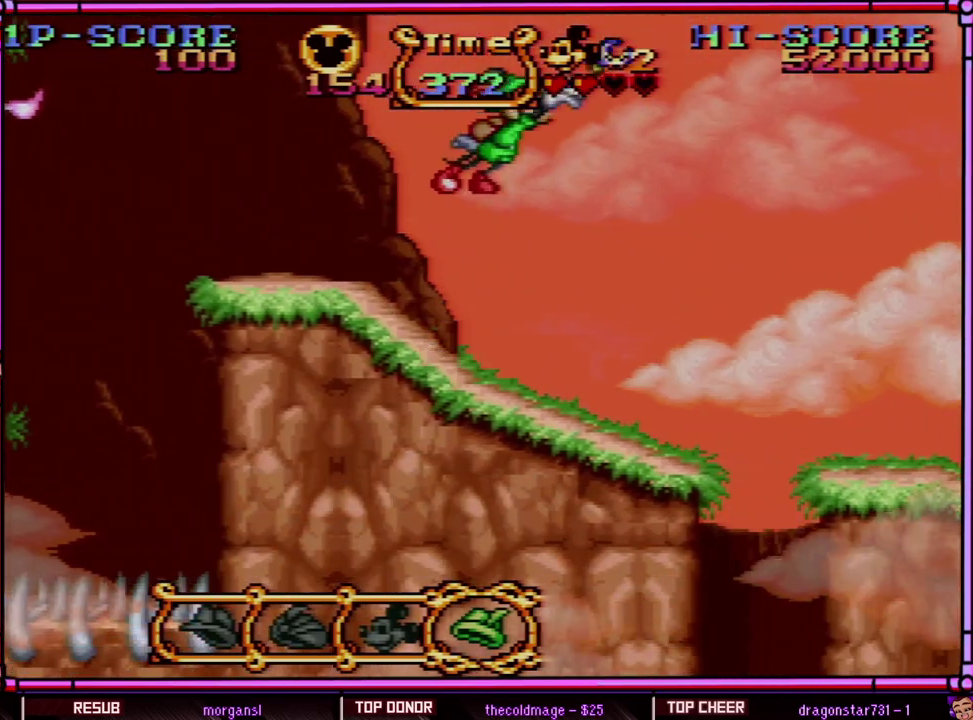
{"buttons": ["Y", "DPAD_RIGHT"], "events": [[417, "DPAD_RIGHT", "down"]]}
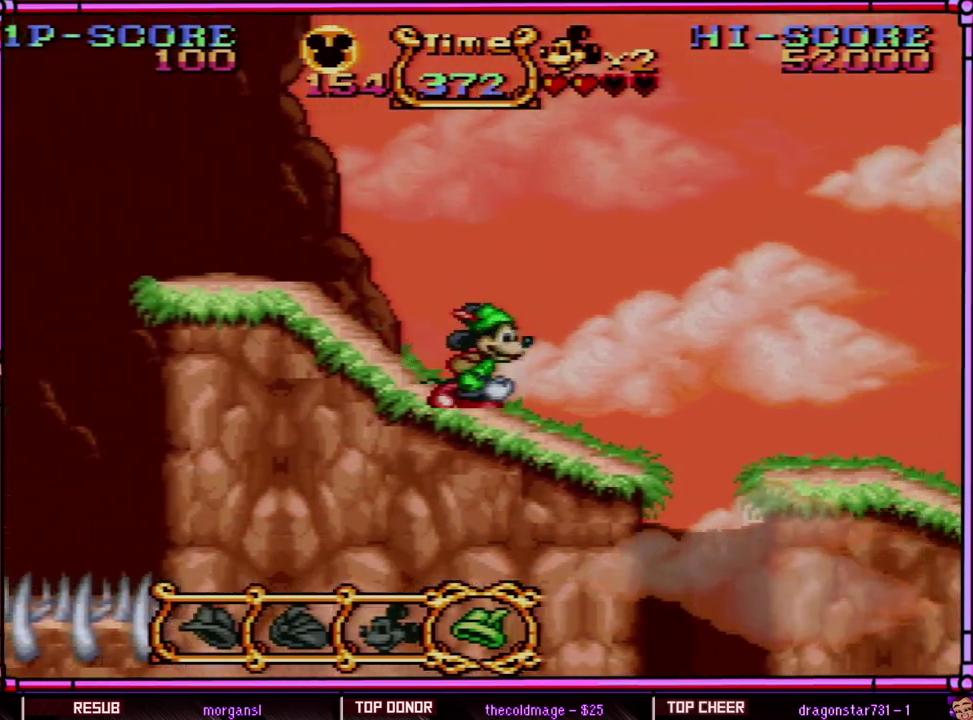
{"buttons": ["B", "Y", "DPAD_RIGHT"], "events": [[267, "B", "down"]]}
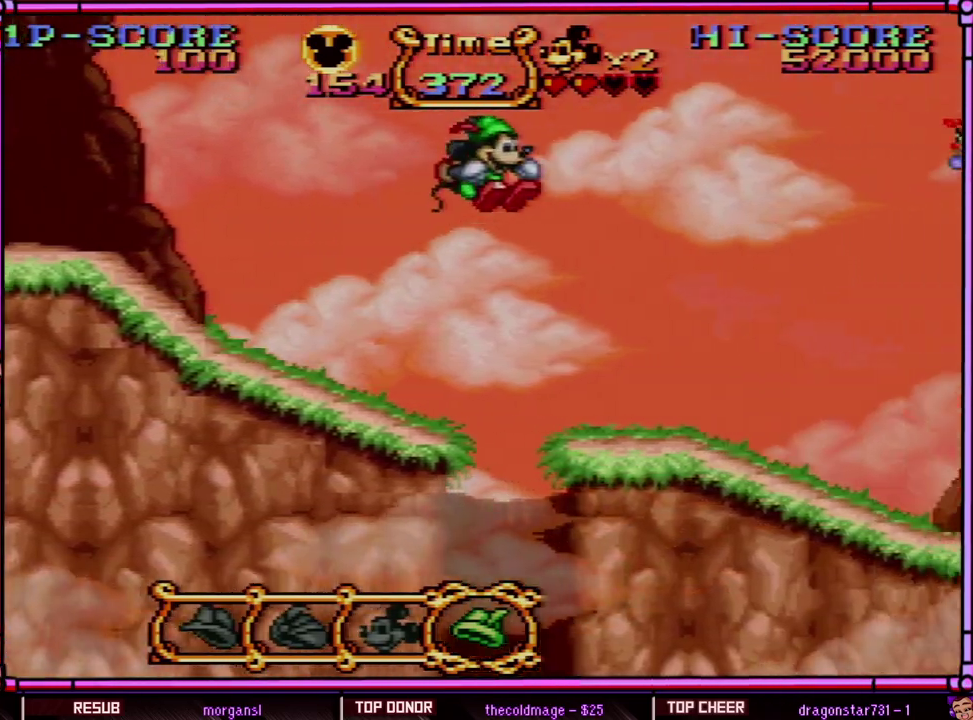
{"buttons": ["Y", "DPAD_DOWN", "DPAD_RIGHT"], "events": [[233, "B", "up"], [283, "Y", "up"], [350, "Y", "down"], [400, "DPAD_DOWN", "down"]]}
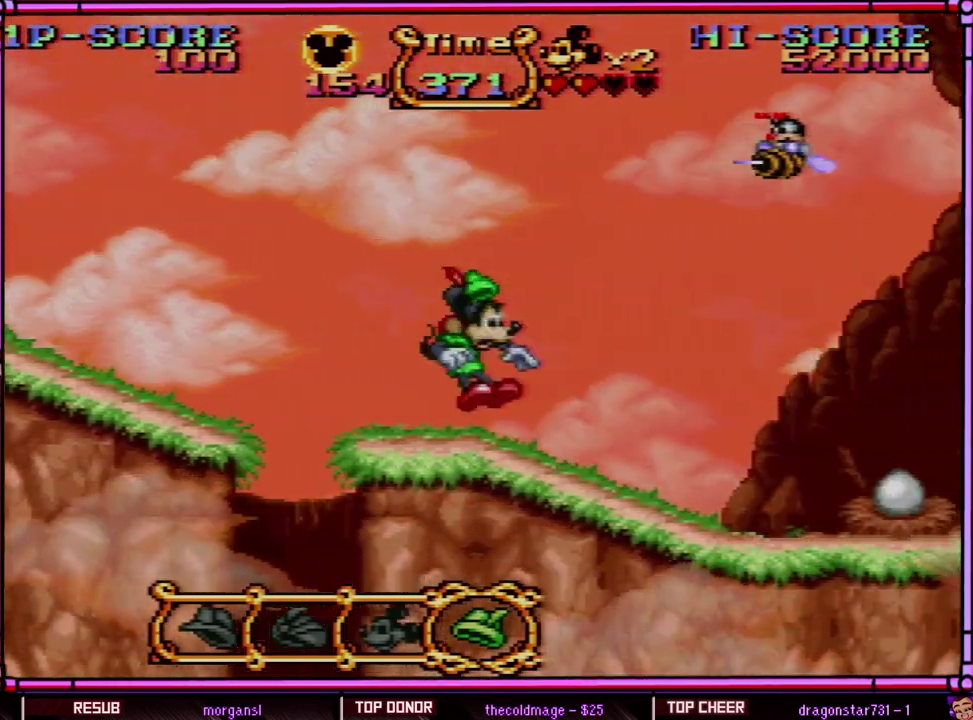
{"buttons": ["B"], "events": [[183, "DPAD_DOWN", "up"], [250, "DPAD_RIGHT", "up"], [283, "Y", "up"], [350, "B", "down"]]}
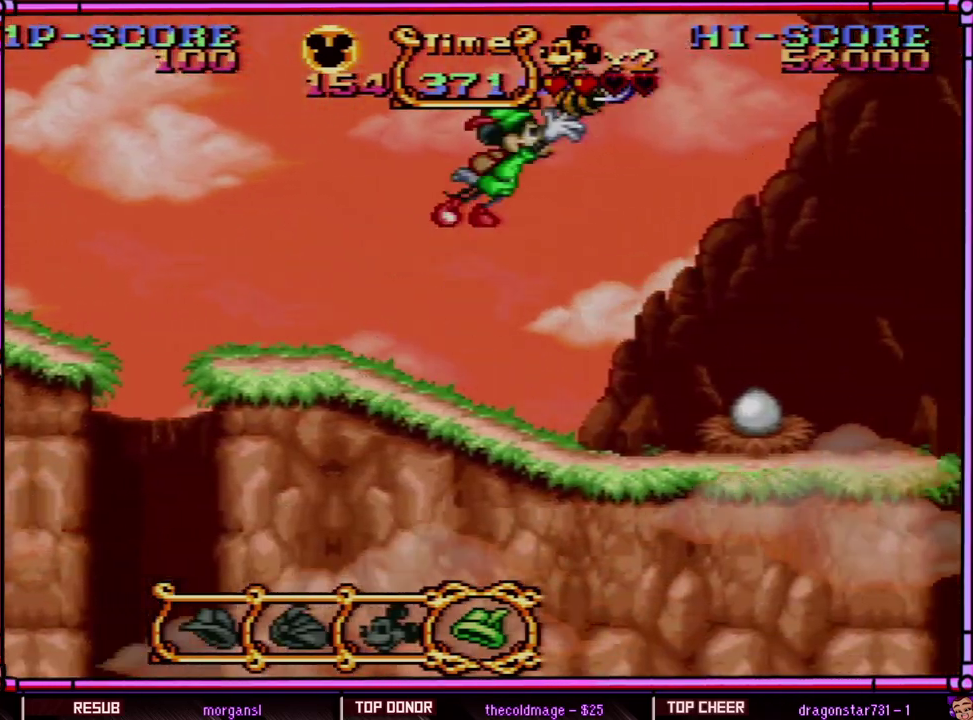
{"buttons": ["Y"], "events": [[17, "Y", "down"], [117, "B", "up"]]}
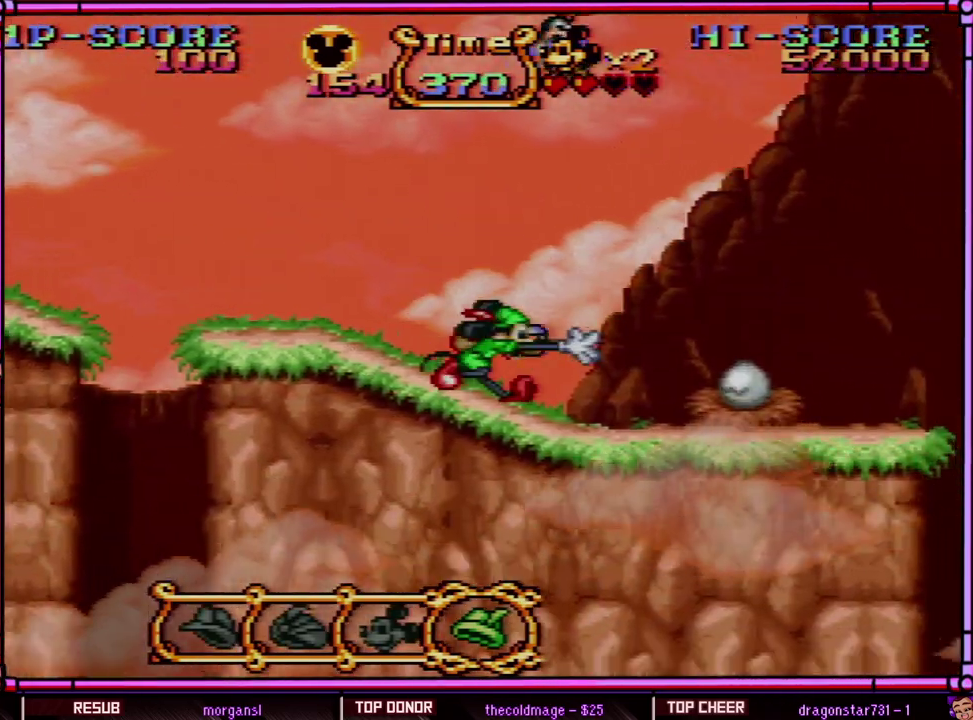
{"buttons": ["Y", "DPAD_RIGHT"], "events": [[50, "DPAD_RIGHT", "down"], [50, "Y", "up"], [117, "Y", "down"]]}
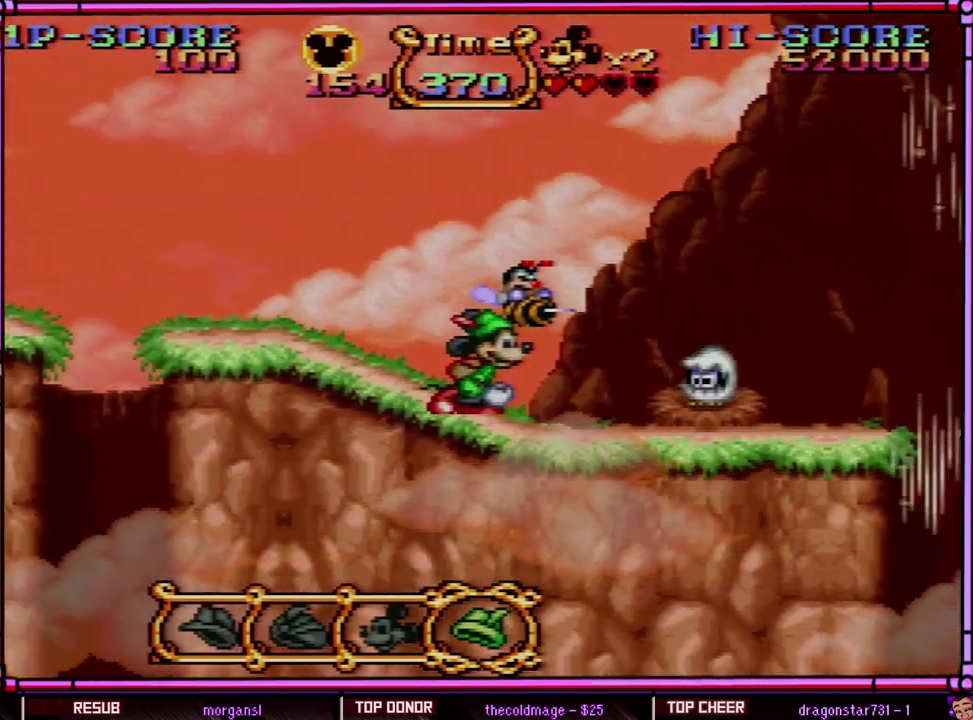
{"buttons": ["Y", "DPAD_RIGHT"], "events": [[217, "B", "down"], [267, "Y", "up"], [350, "B", "up"], [350, "Y", "down"]]}
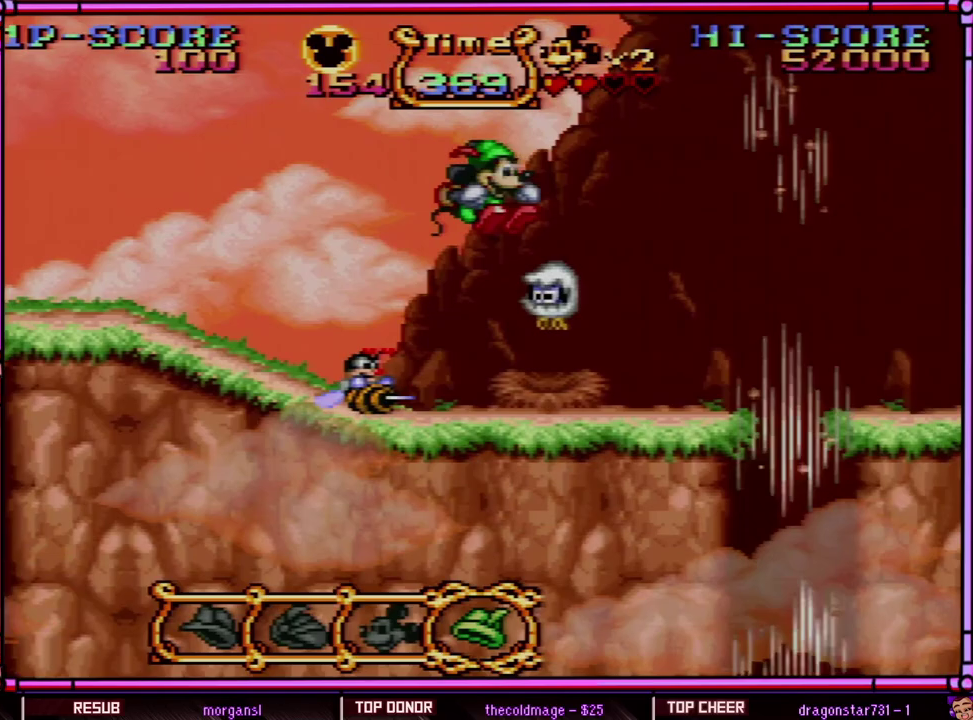
{"buttons": ["Y"], "events": [[150, "DPAD_RIGHT", "up"], [350, "B", "down"], [483, "B", "up"]]}